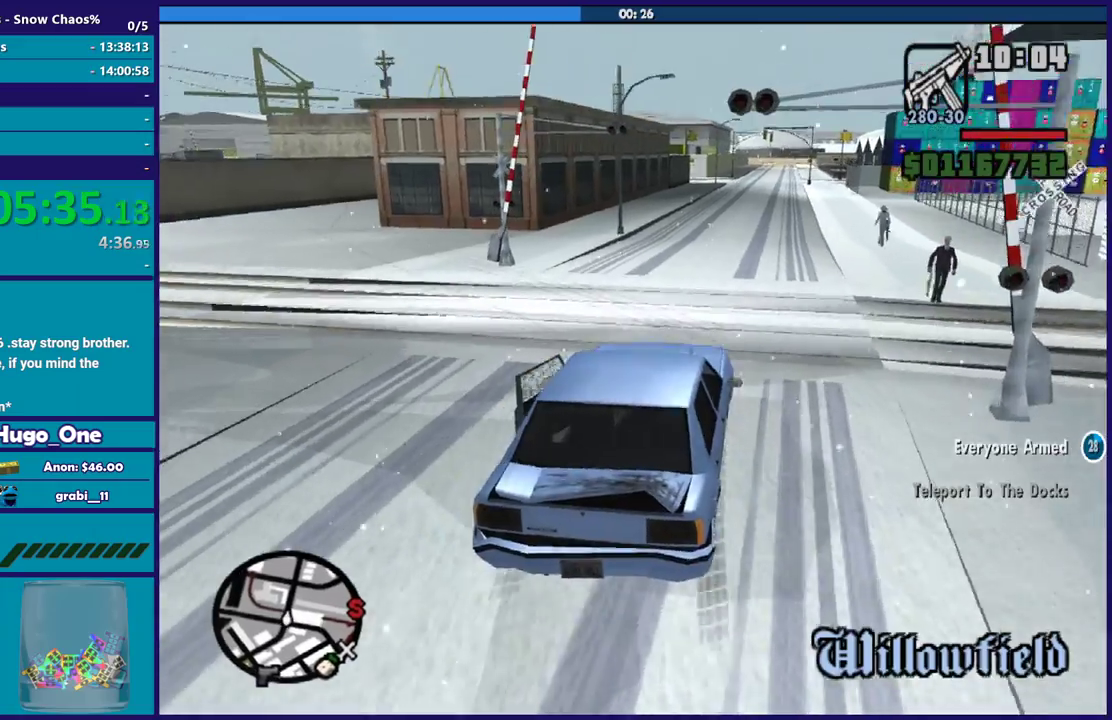
Gameplay with a controller (Xbox layout); each line is a JSON object with the inputs held at the frame after it. "events" lists button and stick changes between this image and that frame as [ms after this image, input, new state], when the widget could be followed in between. Not read: HOME.
{"buttons": ["R2"], "left_stick": "center", "right_stick": "center", "events": [[200, "left_stick", "down-right"], [367, "left_stick", "center"]]}
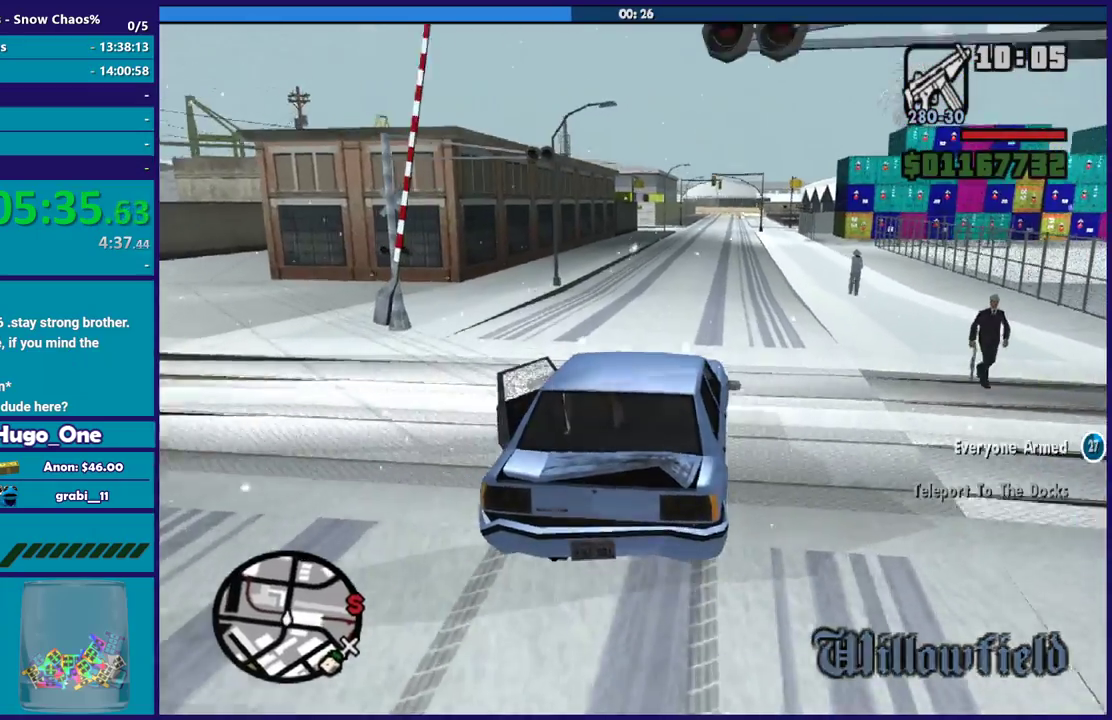
{"buttons": ["R2"], "left_stick": "down-right", "right_stick": "down", "events": [[300, "left_stick", "up-left"], [433, "left_stick", "center"], [500, "left_stick", "down-right"], [500, "right_stick", "down"]]}
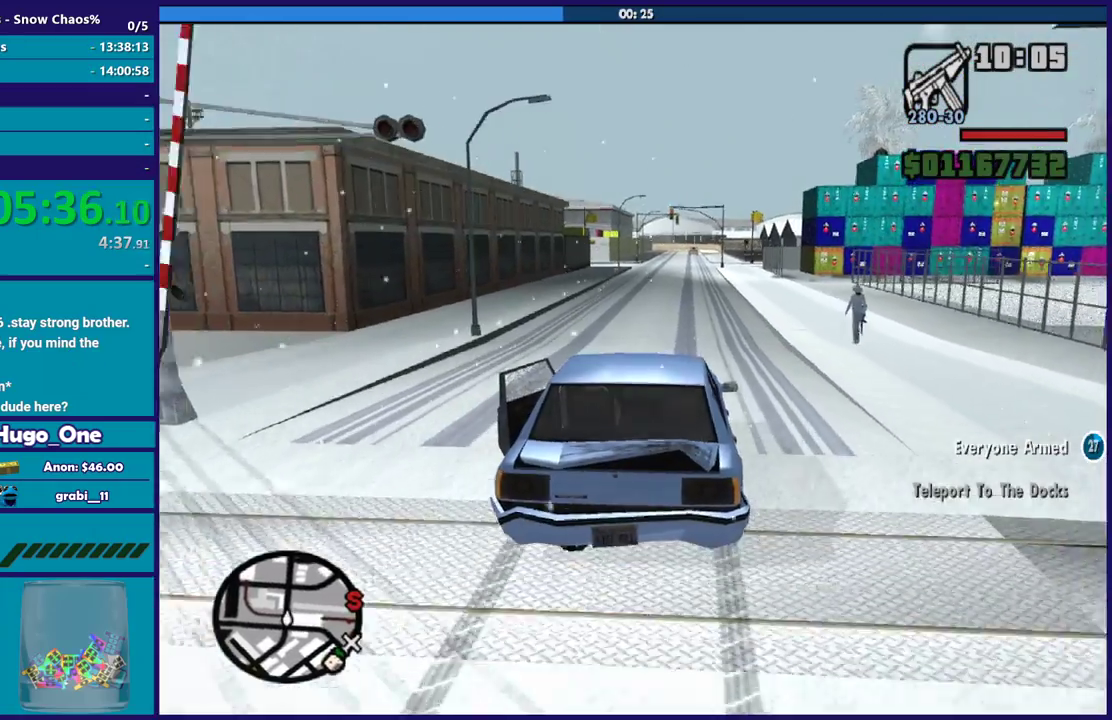
{"buttons": ["R2"], "left_stick": "center", "right_stick": "center", "events": [[100, "left_stick", "center"], [167, "right_stick", "center"]]}
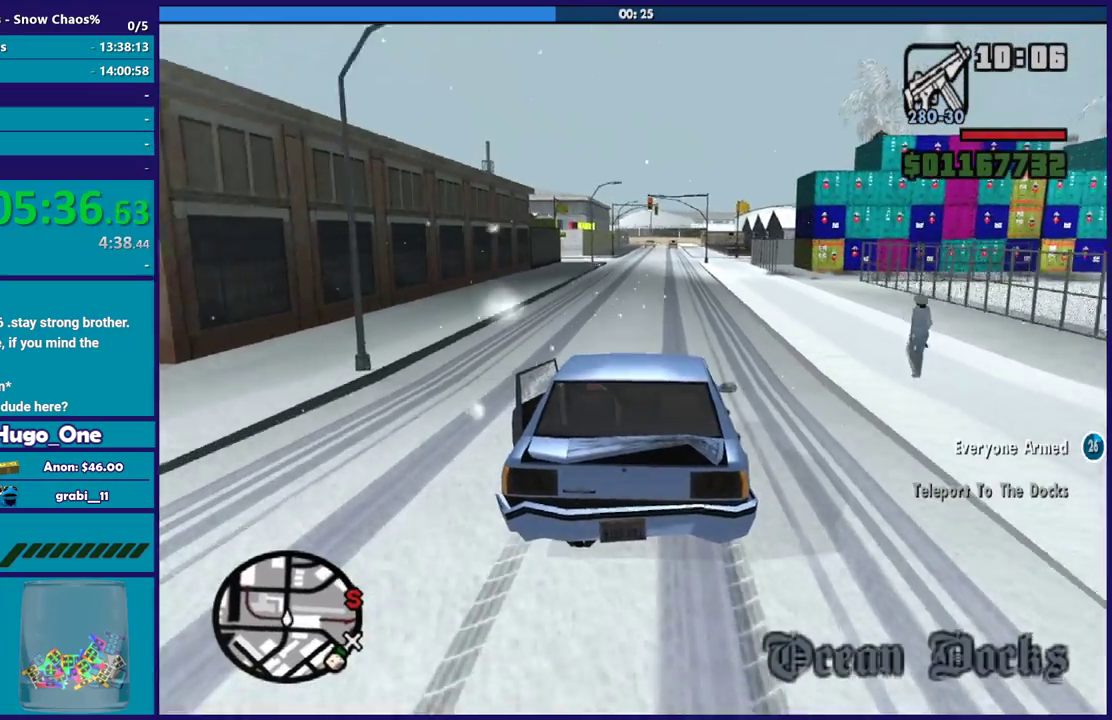
{"buttons": ["R2"], "left_stick": "up-left", "right_stick": "down", "events": [[100, "left_stick", "down-right"], [267, "left_stick", "center"], [400, "left_stick", "up-left"], [433, "right_stick", "down"]]}
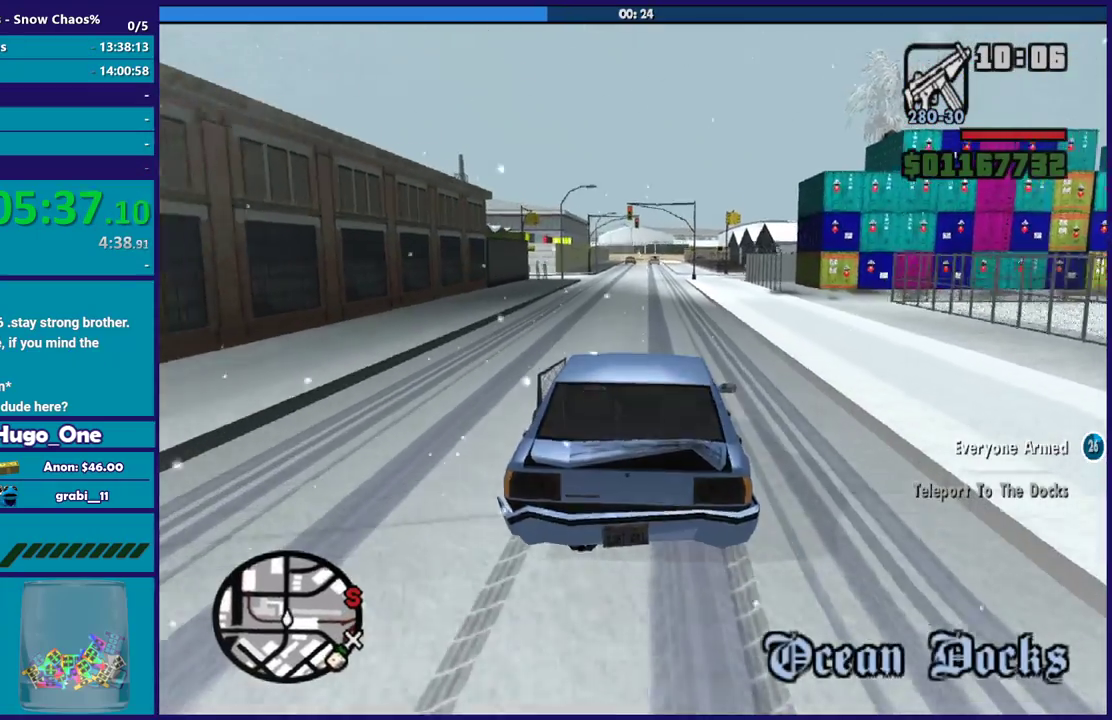
{"buttons": ["R2"], "left_stick": "center", "right_stick": "down", "events": [[67, "left_stick", "center"]]}
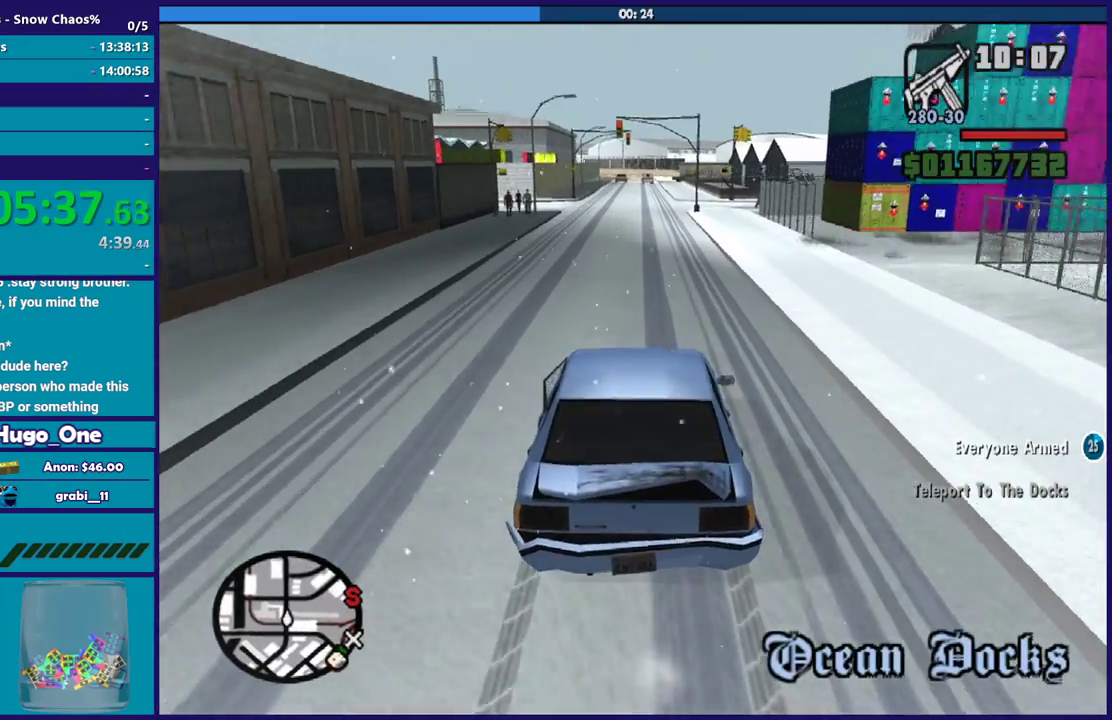
{"buttons": ["R2"], "left_stick": "center", "right_stick": "down-right", "events": [[33, "right_stick", "center"], [233, "right_stick", "down"], [433, "right_stick", "down-right"]]}
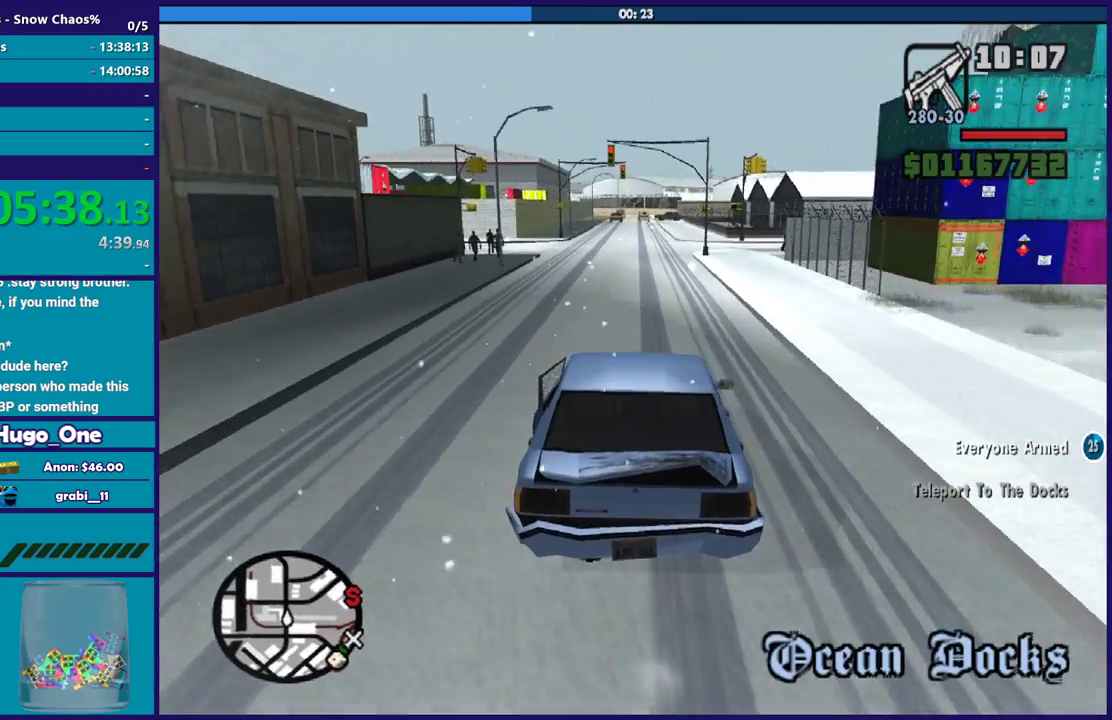
{"buttons": ["R2"], "left_stick": "center", "right_stick": "down-right", "events": []}
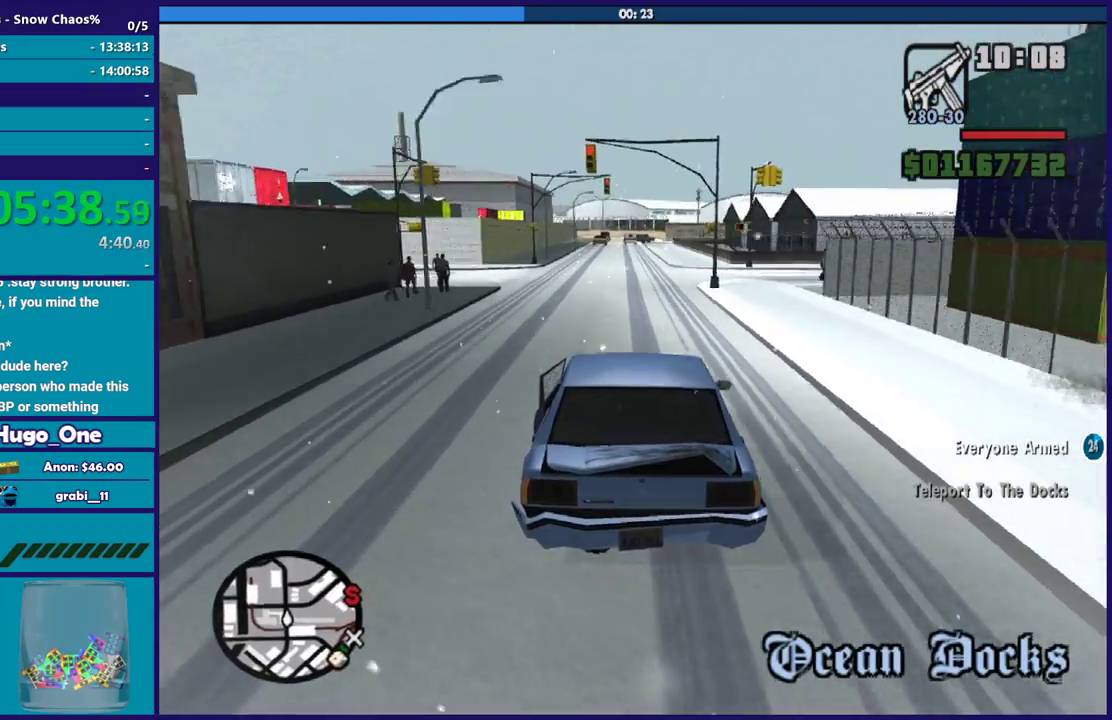
{"buttons": [], "left_stick": "center", "right_stick": "down-right", "events": [[300, "R2", "up"]]}
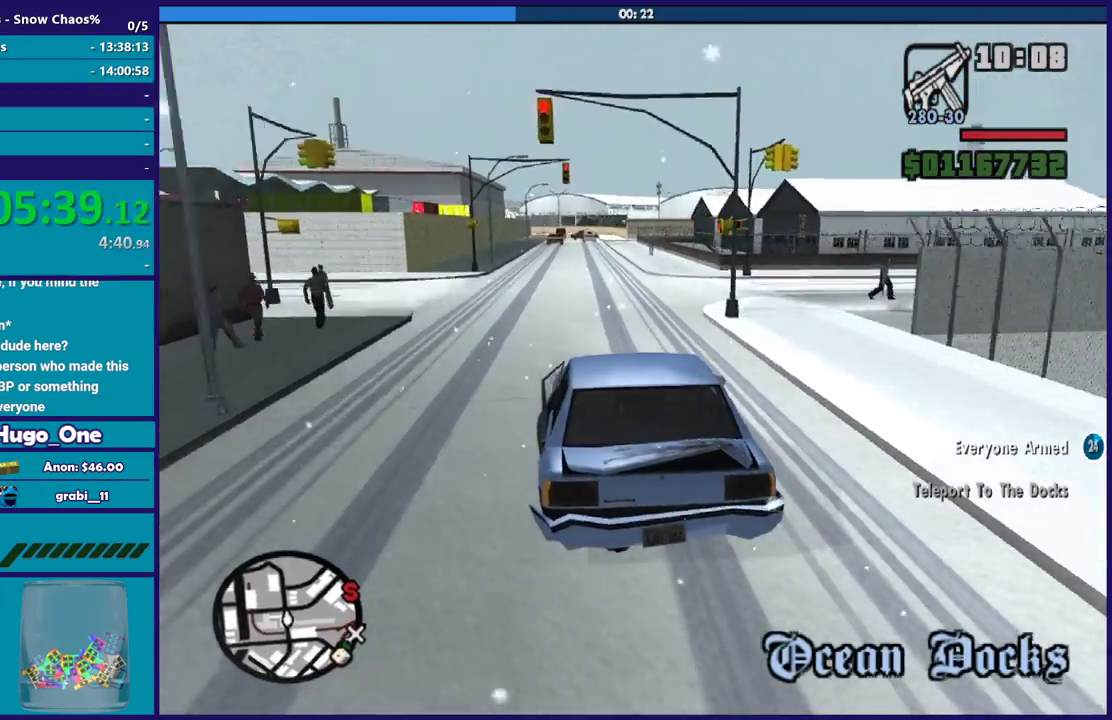
{"buttons": [], "left_stick": "center", "right_stick": "down-right", "events": []}
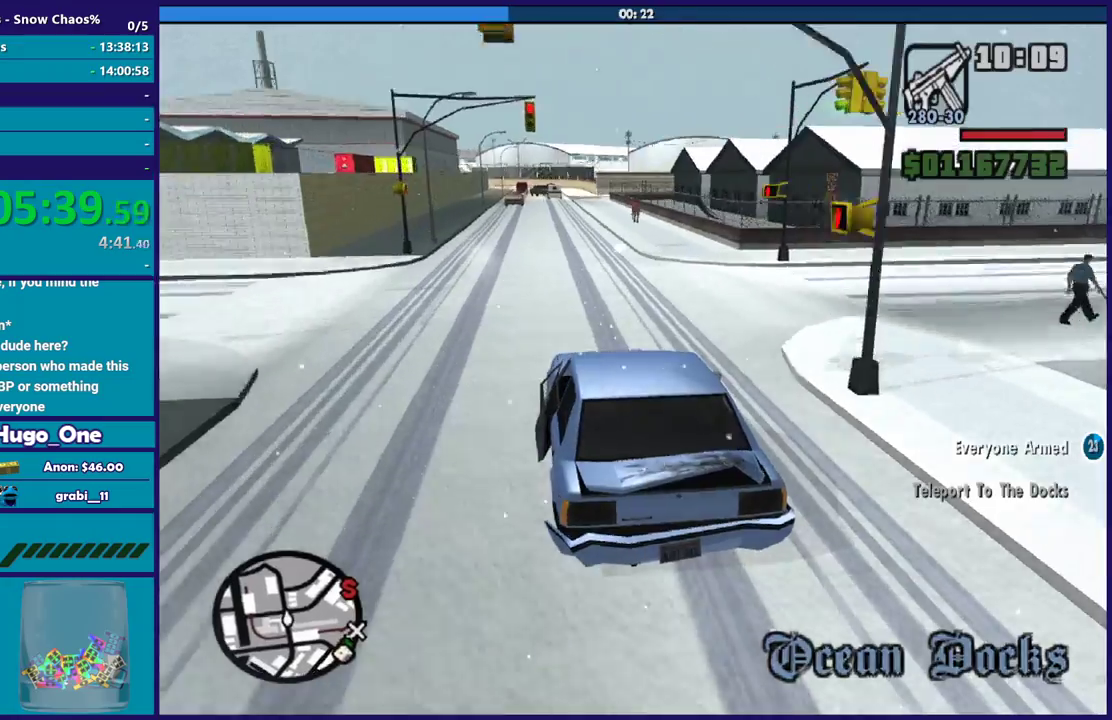
{"buttons": ["R2"], "left_stick": "center", "right_stick": "down-right", "events": [[34, "R2", "down"], [334, "left_stick", "down-right"], [334, "right_stick", "down"], [501, "left_stick", "center"], [501, "right_stick", "down-right"]]}
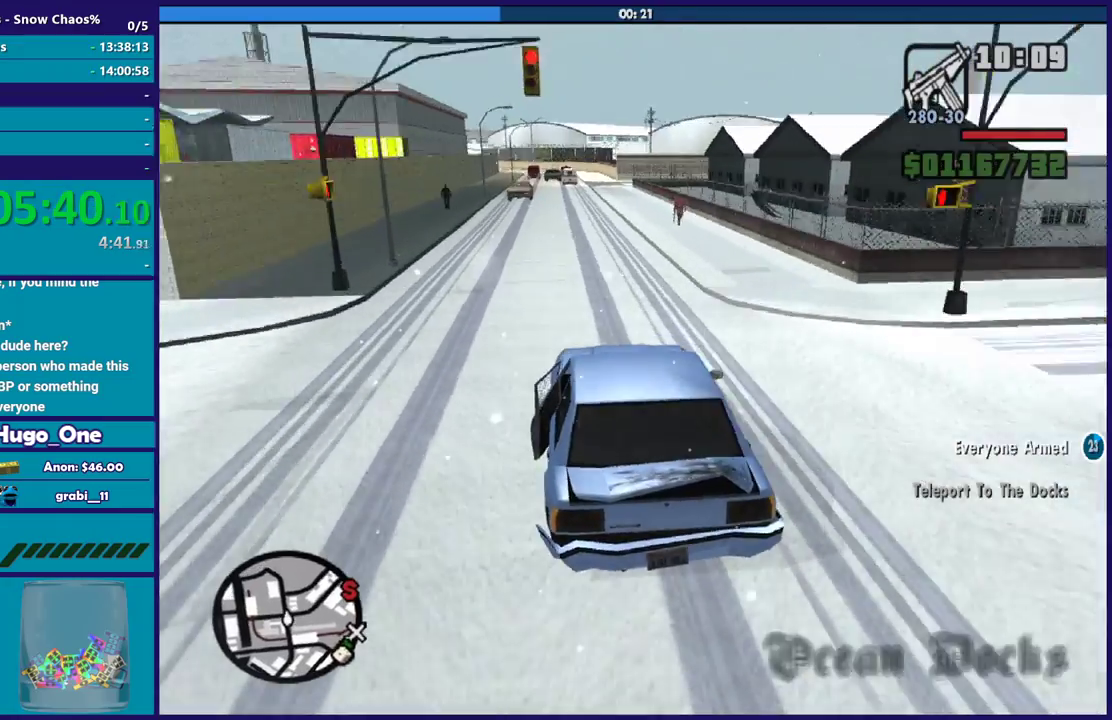
{"buttons": ["R2"], "left_stick": "center", "right_stick": "down-right", "events": []}
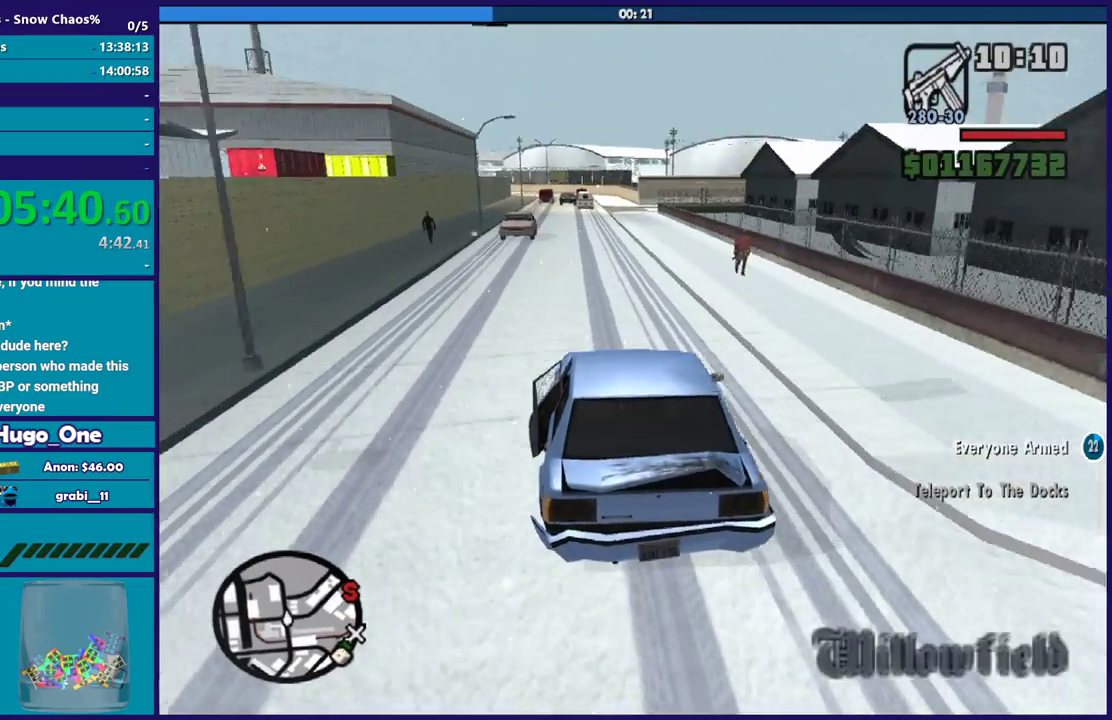
{"buttons": [], "left_stick": "center", "right_stick": "down-right", "events": [[334, "R2", "up"]]}
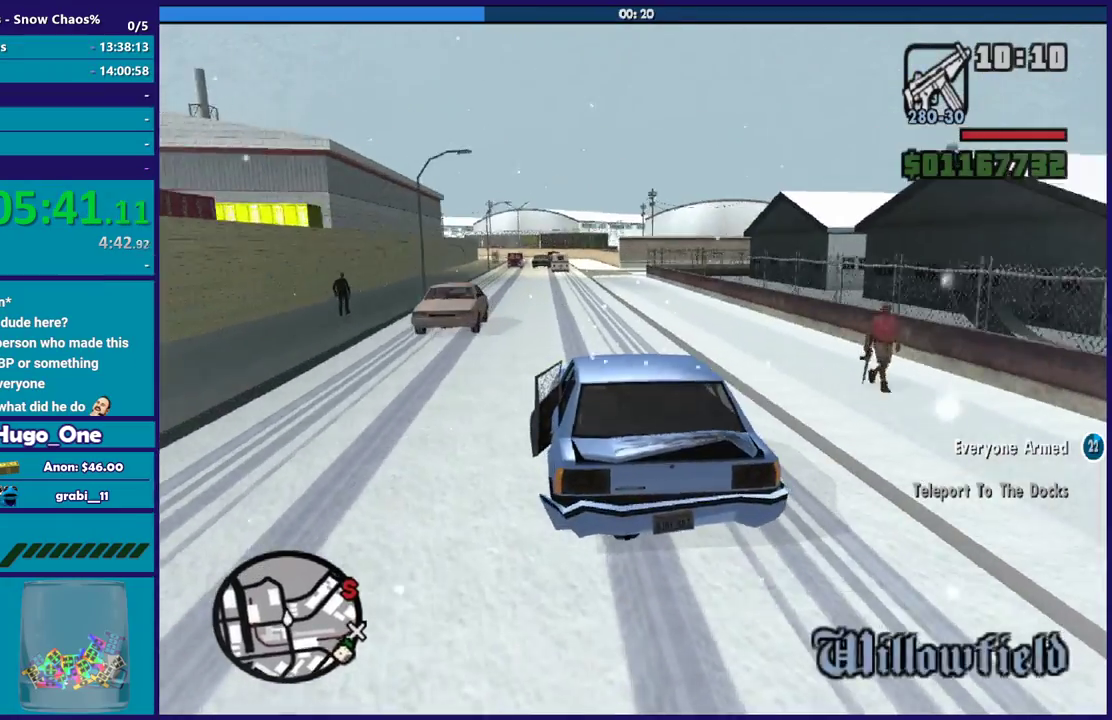
{"buttons": ["L2"], "left_stick": "center", "right_stick": "down-right", "events": [[267, "L2", "down"]]}
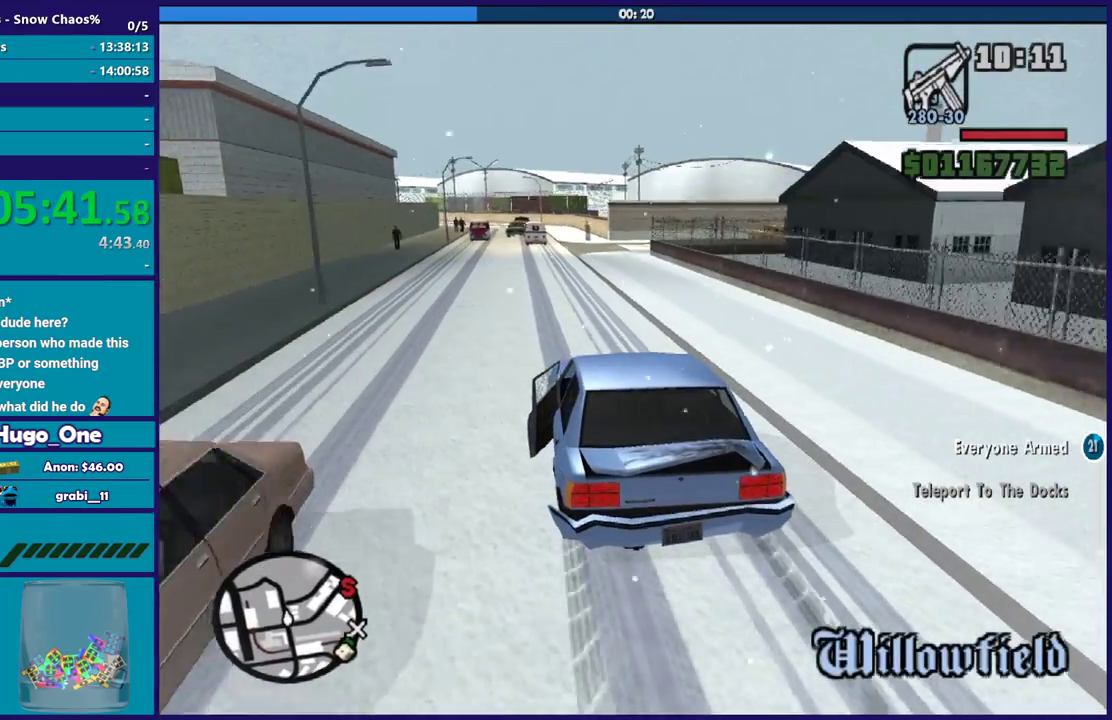
{"buttons": [], "left_stick": "down-right", "right_stick": "down-right", "events": [[301, "L2", "up"], [467, "left_stick", "down-right"]]}
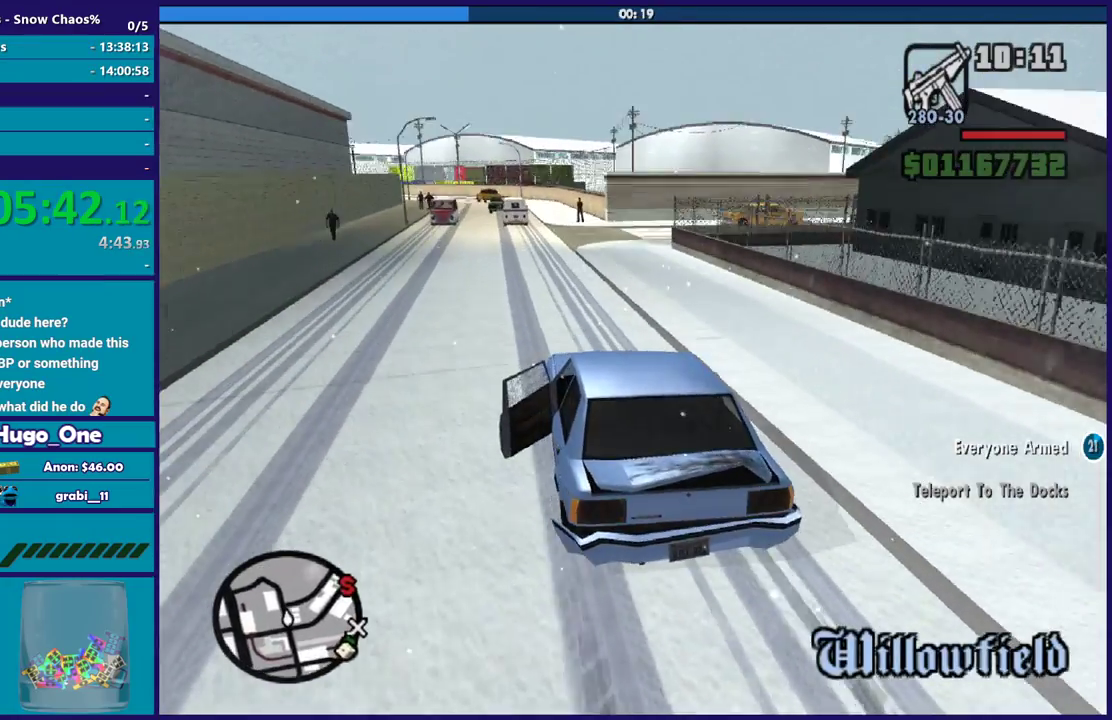
{"buttons": [], "left_stick": "down-right", "right_stick": "center", "events": [[133, "left_stick", "center"], [400, "left_stick", "down-right"], [500, "right_stick", "center"]]}
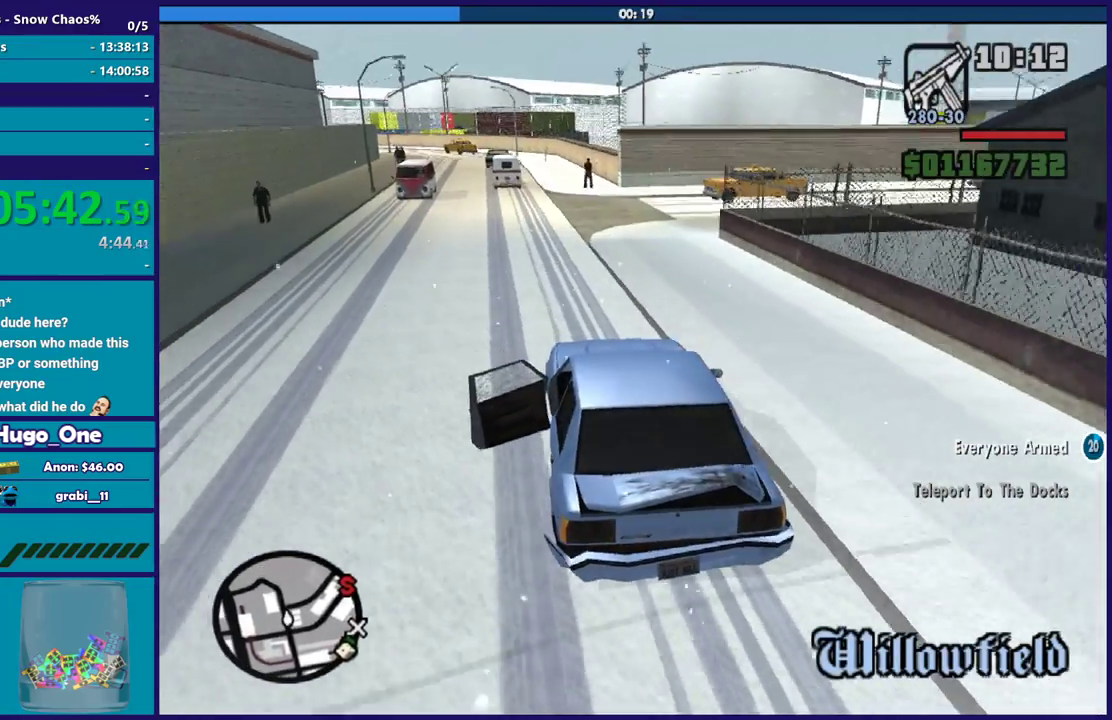
{"buttons": ["A"], "left_stick": "down-right", "right_stick": "center", "events": [[34, "left_stick", "center"], [267, "left_stick", "down-right"], [434, "A", "down"]]}
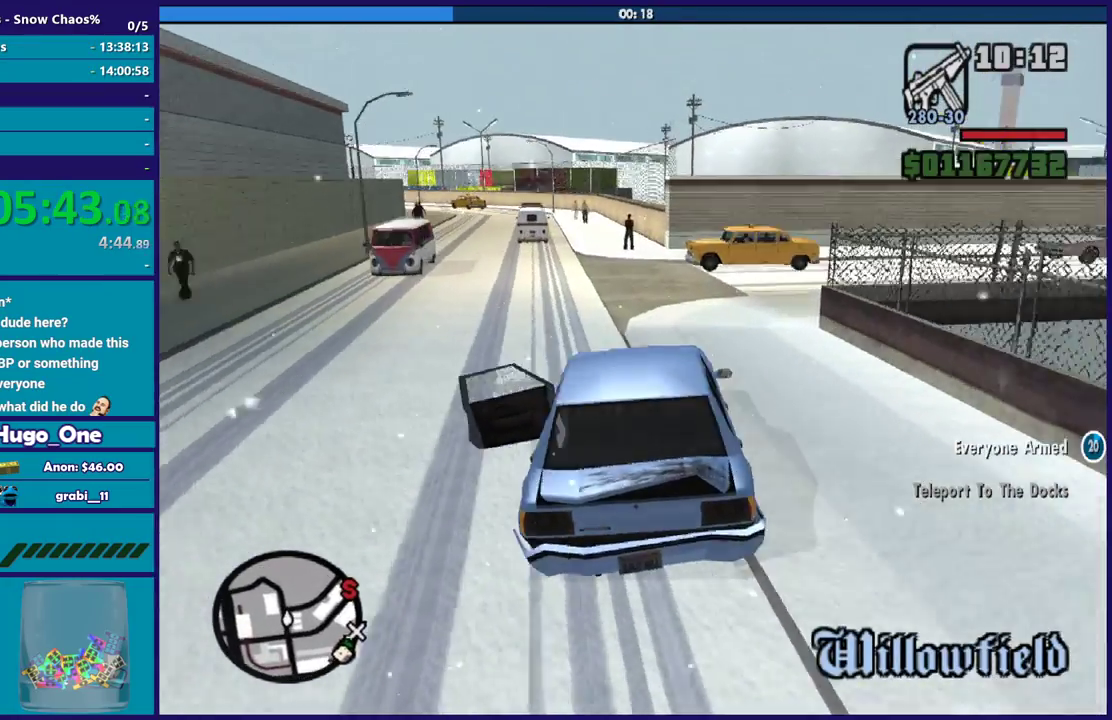
{"buttons": [], "left_stick": "down-right", "right_stick": "right", "events": [[300, "A", "up"], [467, "right_stick", "right"]]}